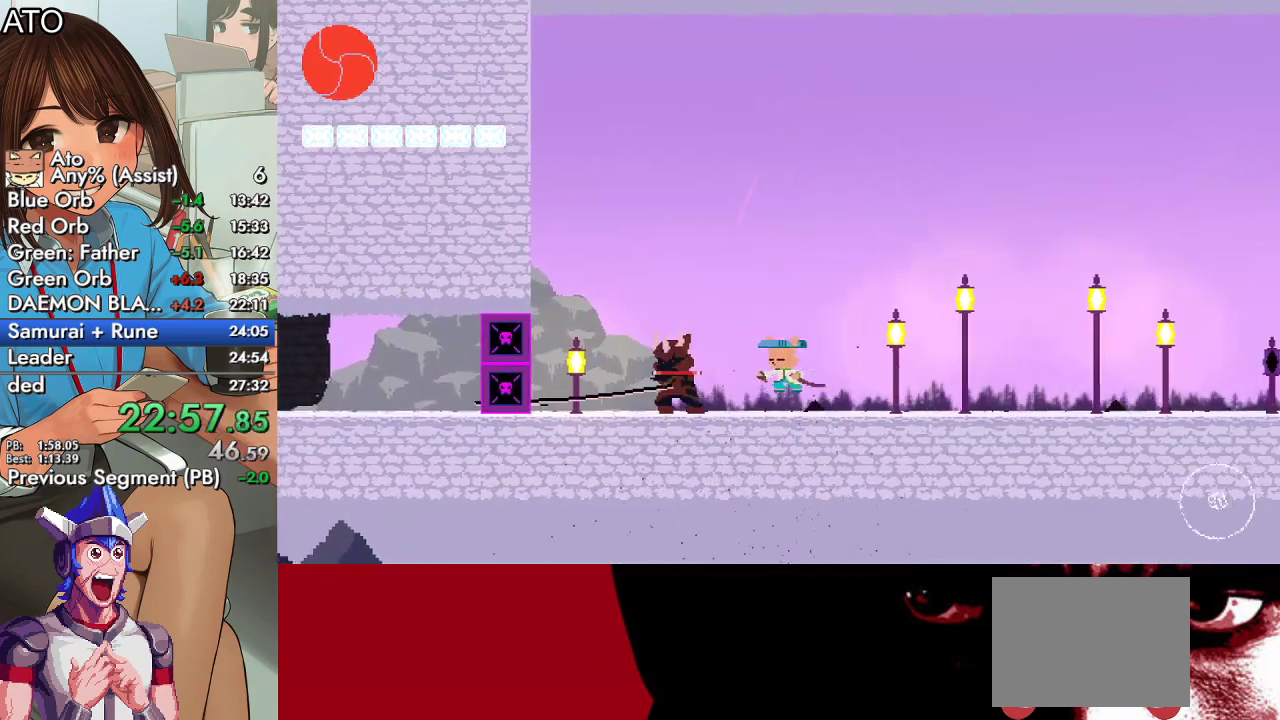
Gameplay with a controller (PlayStation layout); each line is a JSON object with the inputs held at the frame after it. "events" lists button and stick changes between this image and that frame as [ms after this image, input, new state], when the widget could be followed in between.
{"buttons": ["TRIANGLE", "DPAD_LEFT"], "left_stick": "center", "right_stick": "center", "events": [[100, "SQUARE", "down"], [167, "SQUARE", "up"], [267, "SQUARE", "down"], [467, "SQUARE", "up"], [500, "TRIANGLE", "down"]]}
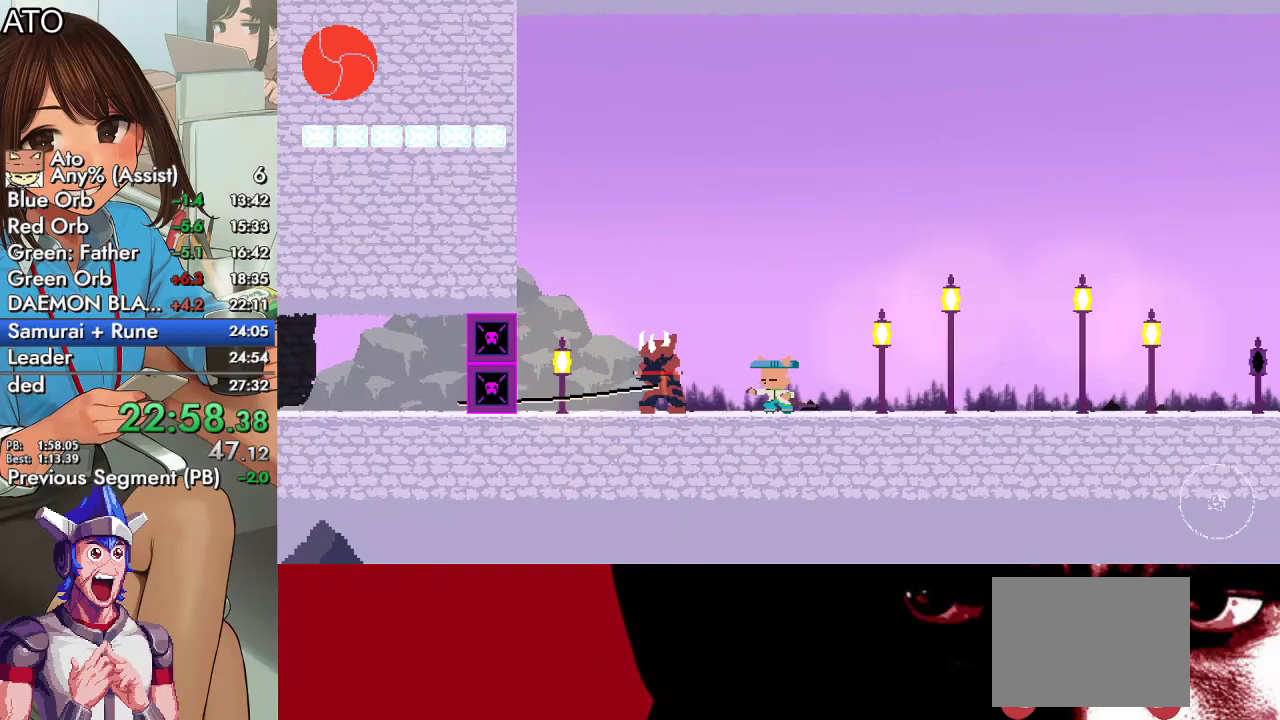
{"buttons": ["DPAD_LEFT"], "left_stick": "center", "right_stick": "center", "events": [[100, "TRIANGLE", "up"], [433, "SQUARE", "down"], [500, "SQUARE", "up"]]}
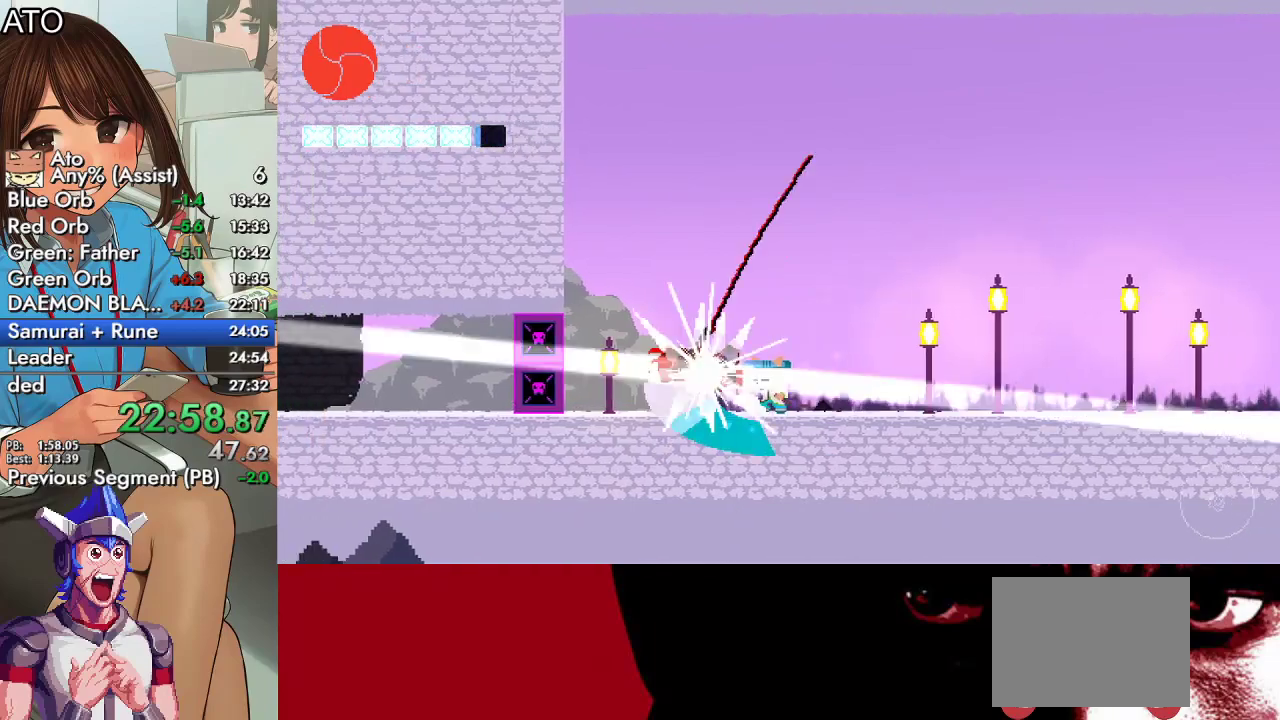
{"buttons": ["SQUARE", "DPAD_LEFT"], "left_stick": "center", "right_stick": "center", "events": [[100, "SQUARE", "down"], [167, "CIRCLE", "down"], [200, "CROSS", "down"], [200, "SQUARE", "up"], [333, "CIRCLE", "up"], [333, "CROSS", "up"], [500, "SQUARE", "down"]]}
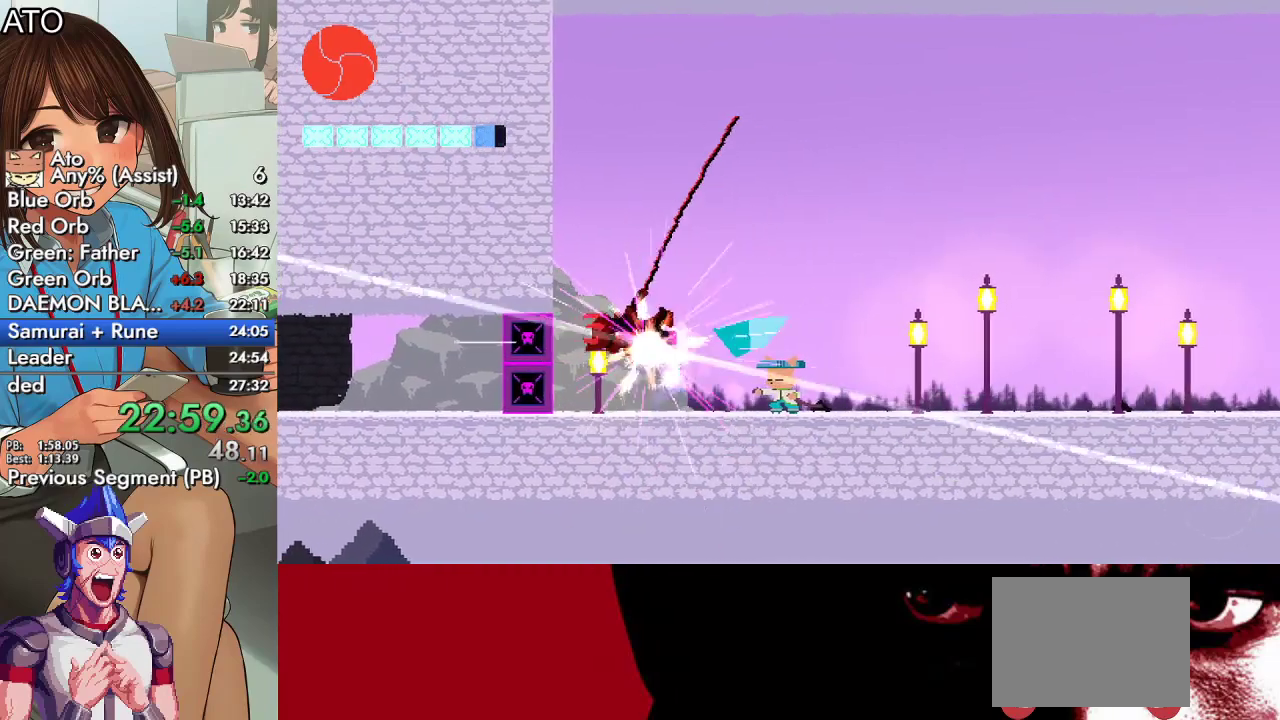
{"buttons": ["DPAD_LEFT"], "left_stick": "center", "right_stick": "center", "events": [[100, "SQUARE", "up"], [267, "CIRCLE", "down"], [333, "CROSS", "down"], [367, "SQUARE", "down"], [433, "CIRCLE", "up"], [433, "CROSS", "up"], [467, "SQUARE", "up"]]}
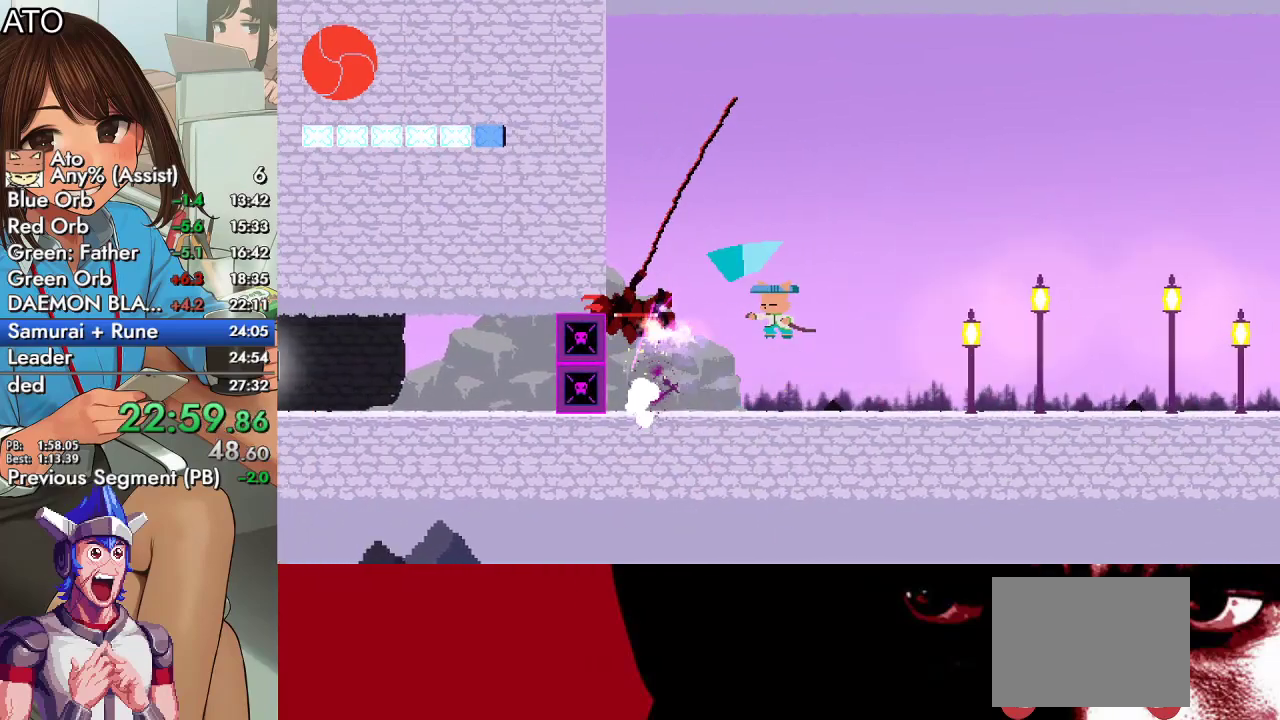
{"buttons": [], "left_stick": "center", "right_stick": "center", "events": [[33, "SQUARE", "down"], [100, "SQUARE", "up"], [267, "DPAD_LEFT", "up"]]}
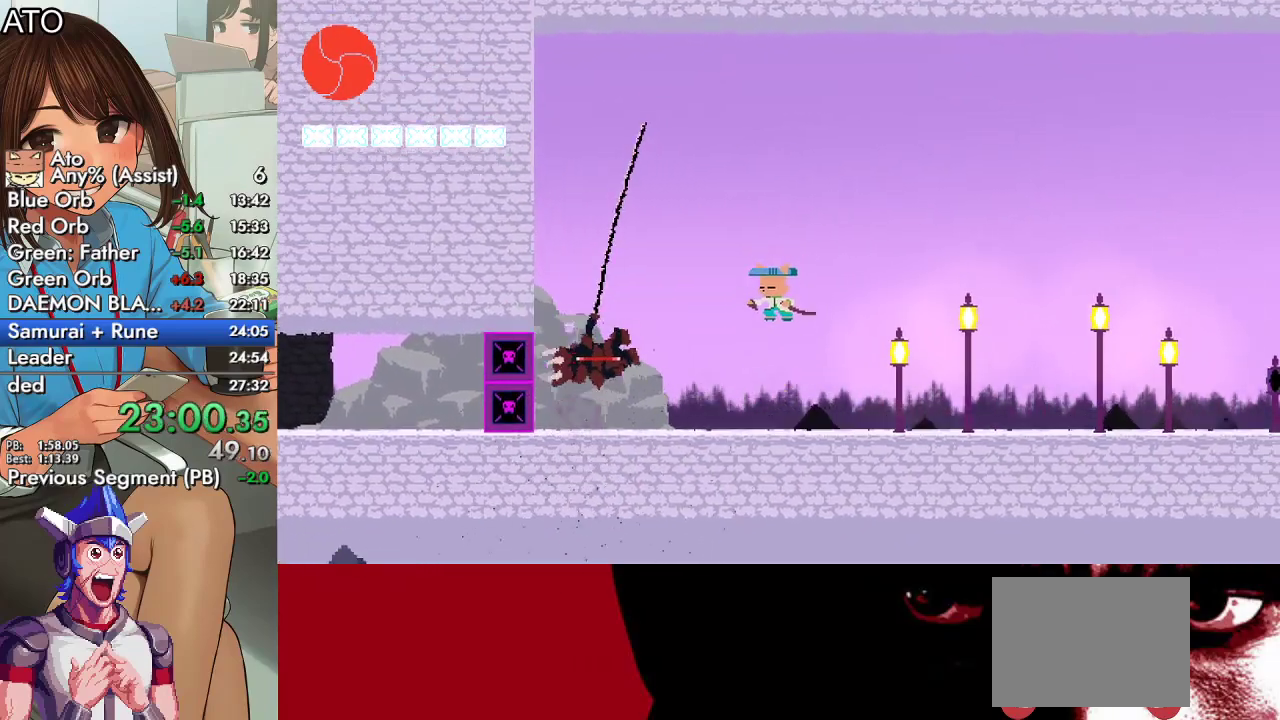
{"buttons": ["SQUARE", "DPAD_LEFT"], "left_stick": "center", "right_stick": "center", "events": [[33, "DPAD_LEFT", "down"], [267, "SQUARE", "down"], [367, "SQUARE", "up"], [433, "SQUARE", "down"]]}
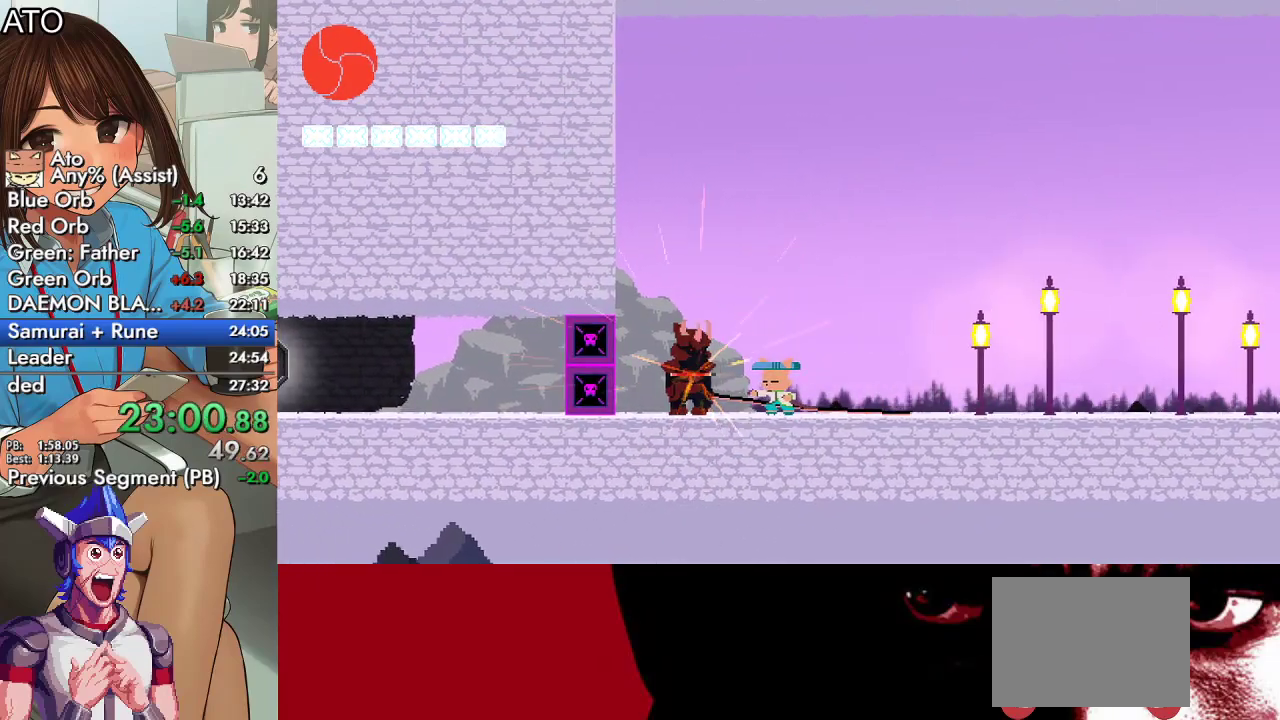
{"buttons": ["DPAD_LEFT"], "left_stick": "center", "right_stick": "center", "events": [[33, "CIRCLE", "down"], [33, "SQUARE", "up"], [67, "CROSS", "down"], [133, "SQUARE", "down"], [167, "CIRCLE", "up"], [167, "CROSS", "up"], [200, "SQUARE", "up"], [400, "SQUARE", "down"], [467, "SQUARE", "up"]]}
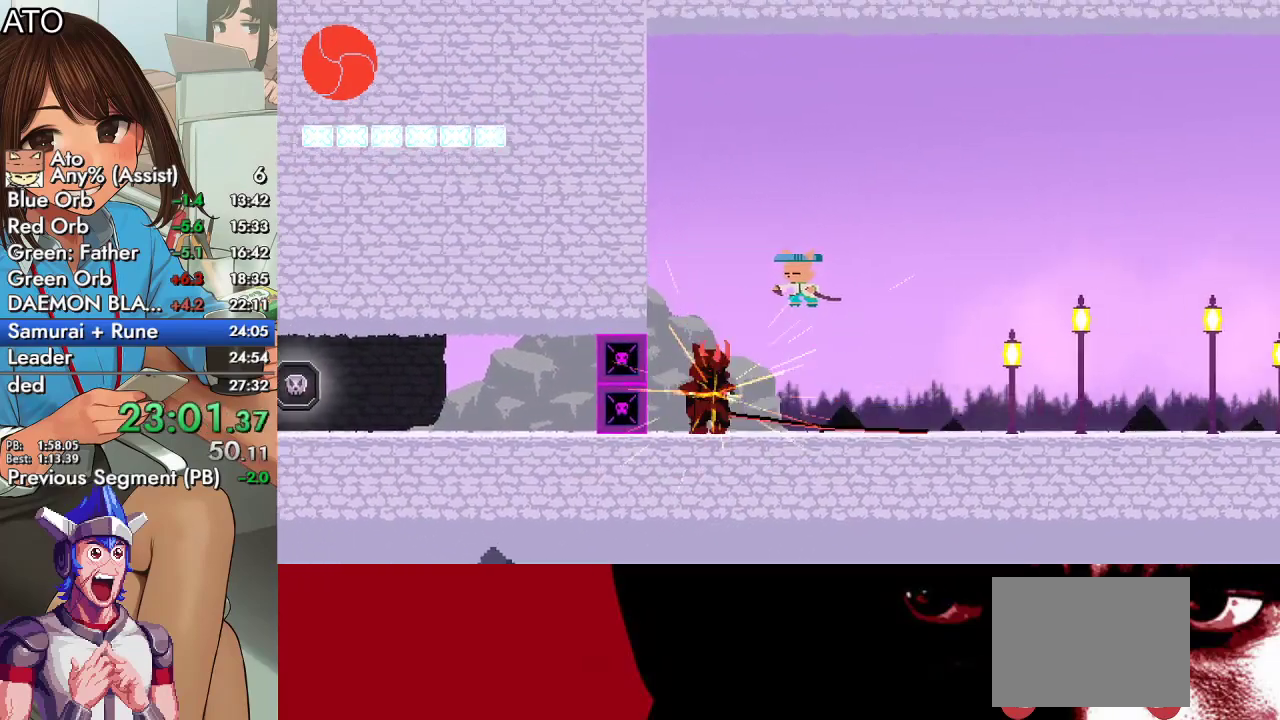
{"buttons": ["DPAD_LEFT"], "left_stick": "center", "right_stick": "center", "events": [[333, "SQUARE", "down"], [500, "SQUARE", "up"]]}
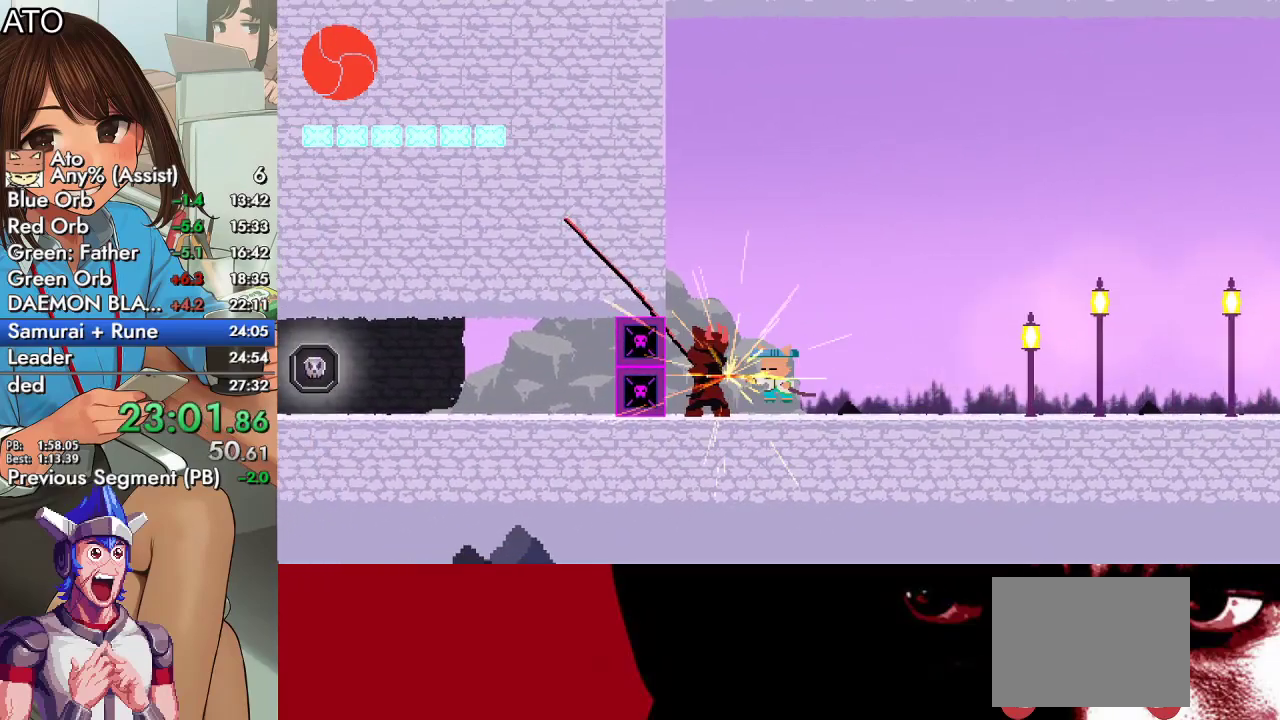
{"buttons": [], "left_stick": "center", "right_stick": "center", "events": [[133, "CIRCLE", "down"], [267, "CIRCLE", "up"], [333, "DPAD_LEFT", "up"]]}
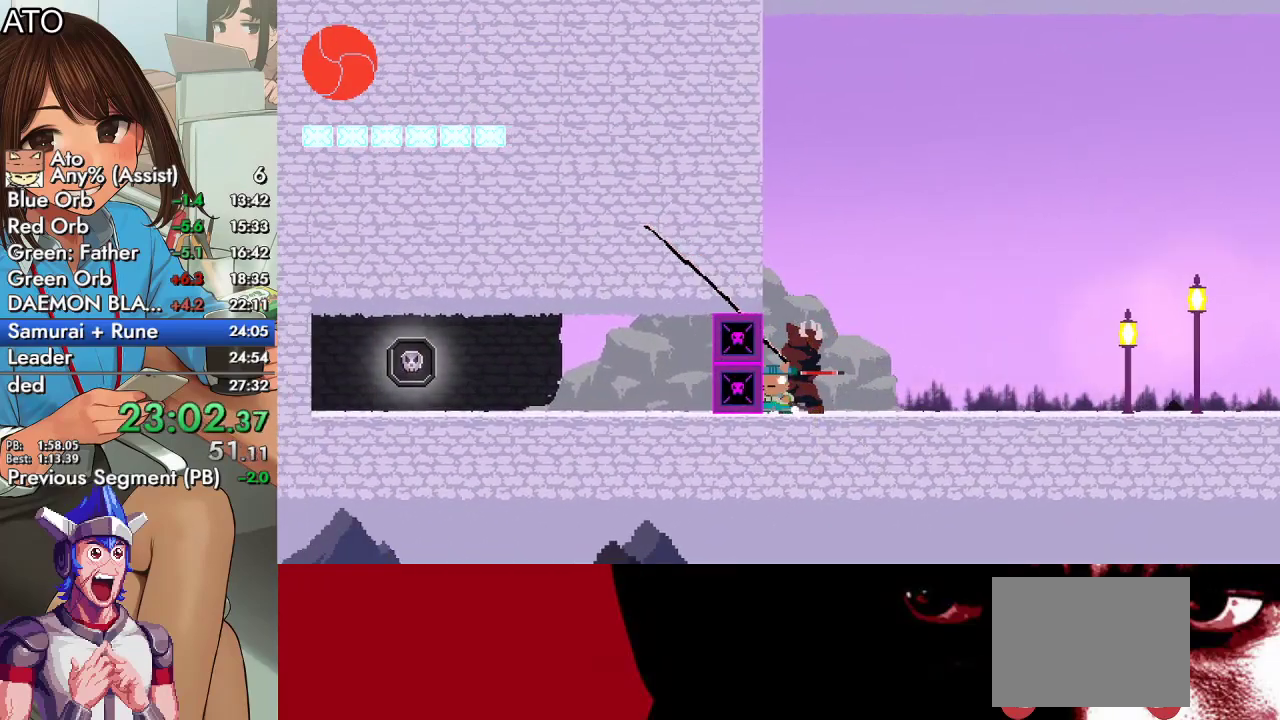
{"buttons": ["DPAD_RIGHT"], "left_stick": "center", "right_stick": "center", "events": [[33, "SQUARE", "down"], [167, "SQUARE", "up"], [233, "SQUARE", "down"], [300, "SQUARE", "up"], [333, "SQUARE", "down"], [367, "DPAD_RIGHT", "down"], [400, "SQUARE", "up"], [433, "SQUARE", "down"], [500, "SQUARE", "up"]]}